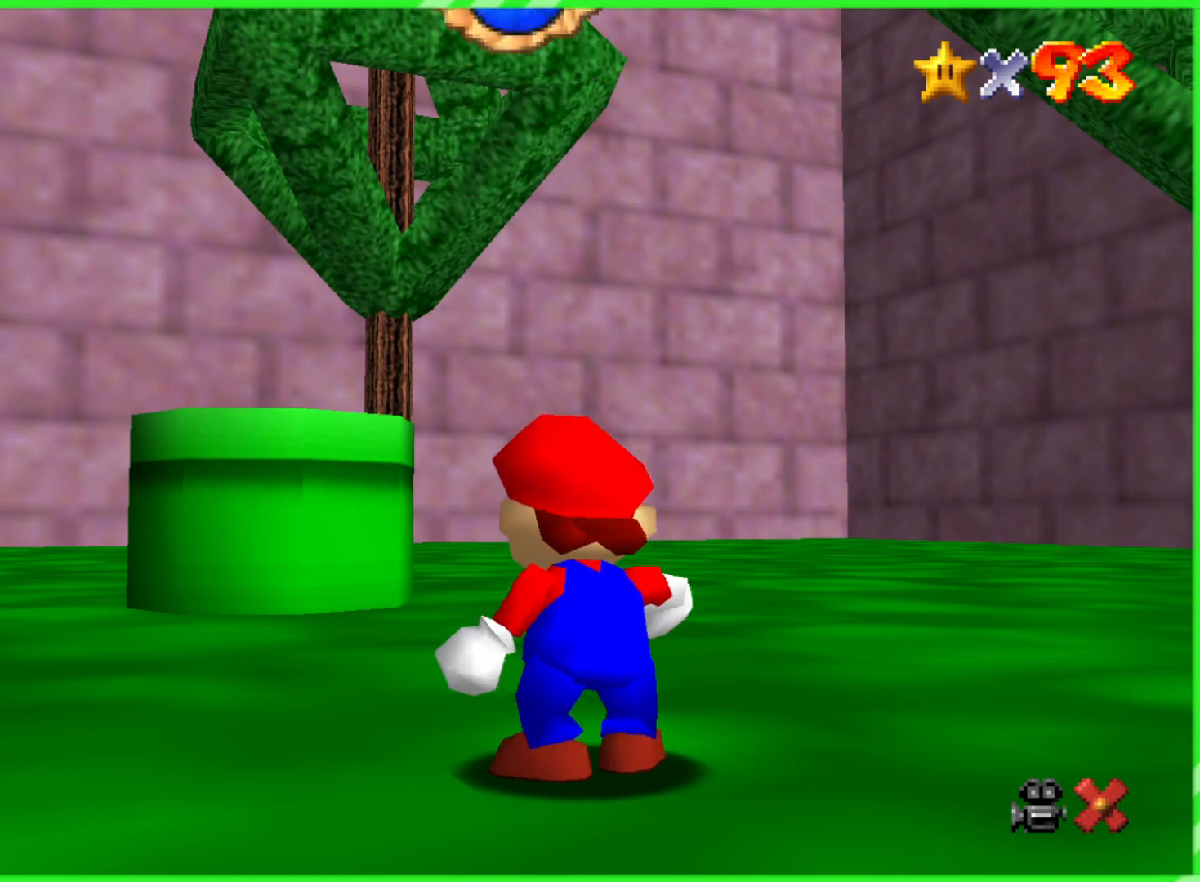
Gameplay with a controller (Nintendo layout); each line is a JSON object with the inputs held at the frame after it. "events" lists button and stick changes between this image and that frame as [ms after this image, input, new state], when the widget could be followed in between. Not read: DPAD_DOWN DPAD_UP L1 L3 R1 R3 X Y.
{"buttons": [], "left_stick": "up", "events": [[100, "left_stick", "up"]]}
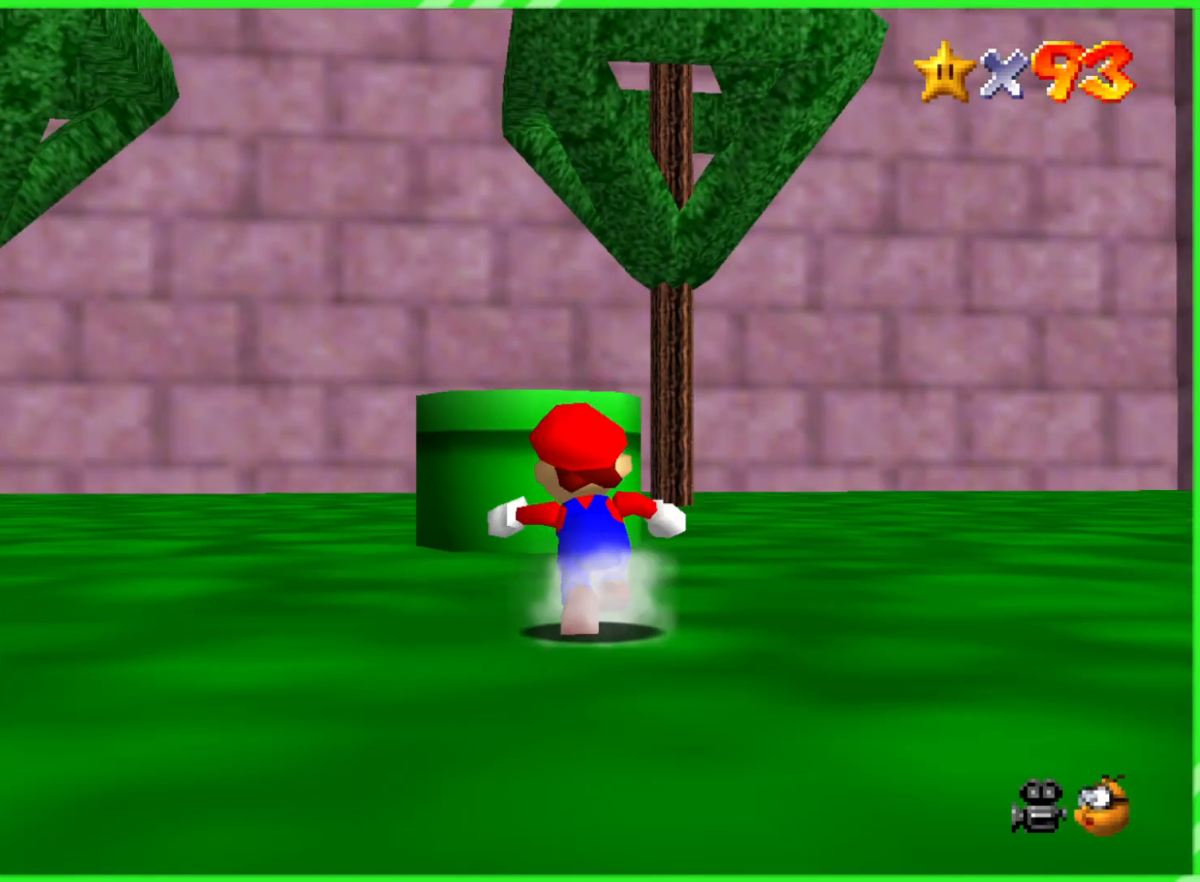
{"buttons": [], "left_stick": "up", "events": []}
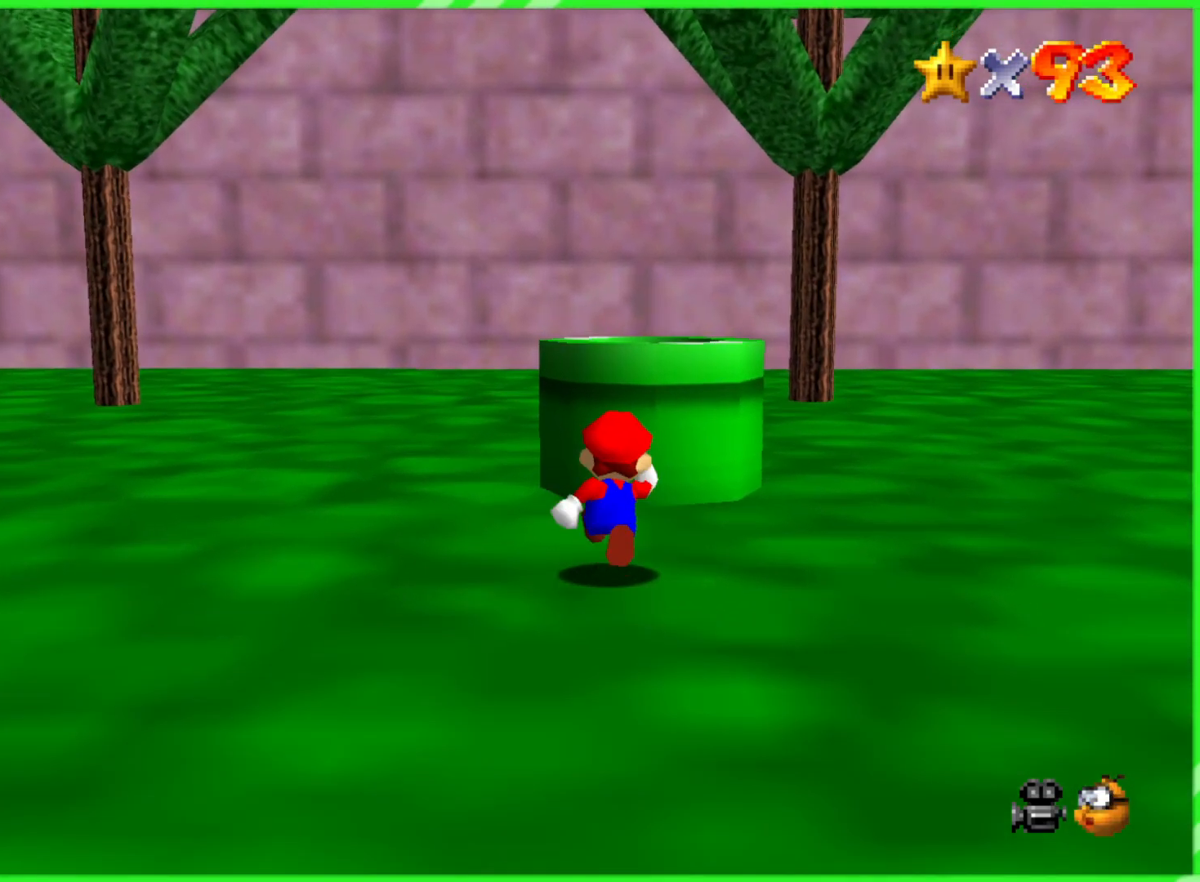
{"buttons": [], "left_stick": "up"}
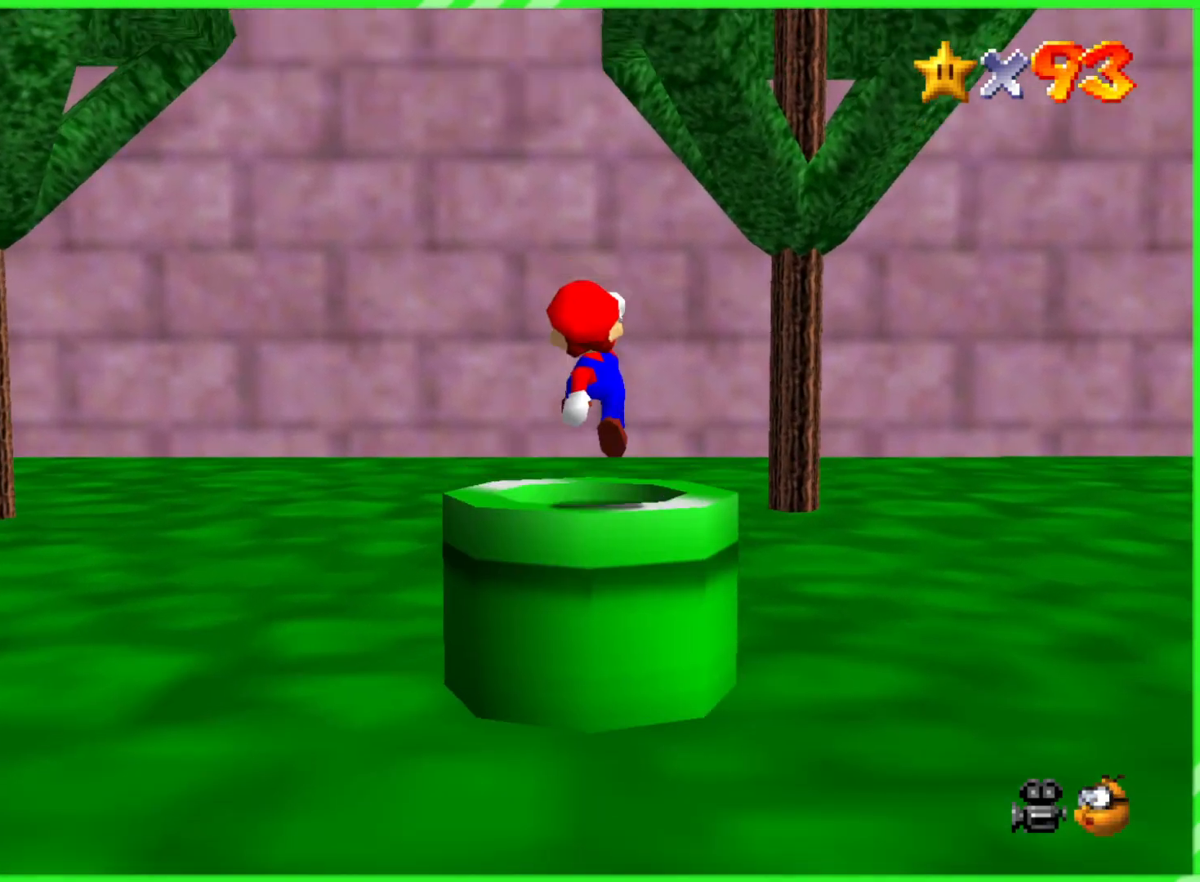
{"buttons": [], "left_stick": "center", "events": [[17, "left_stick", "up-left"], [133, "left_stick", "center"]]}
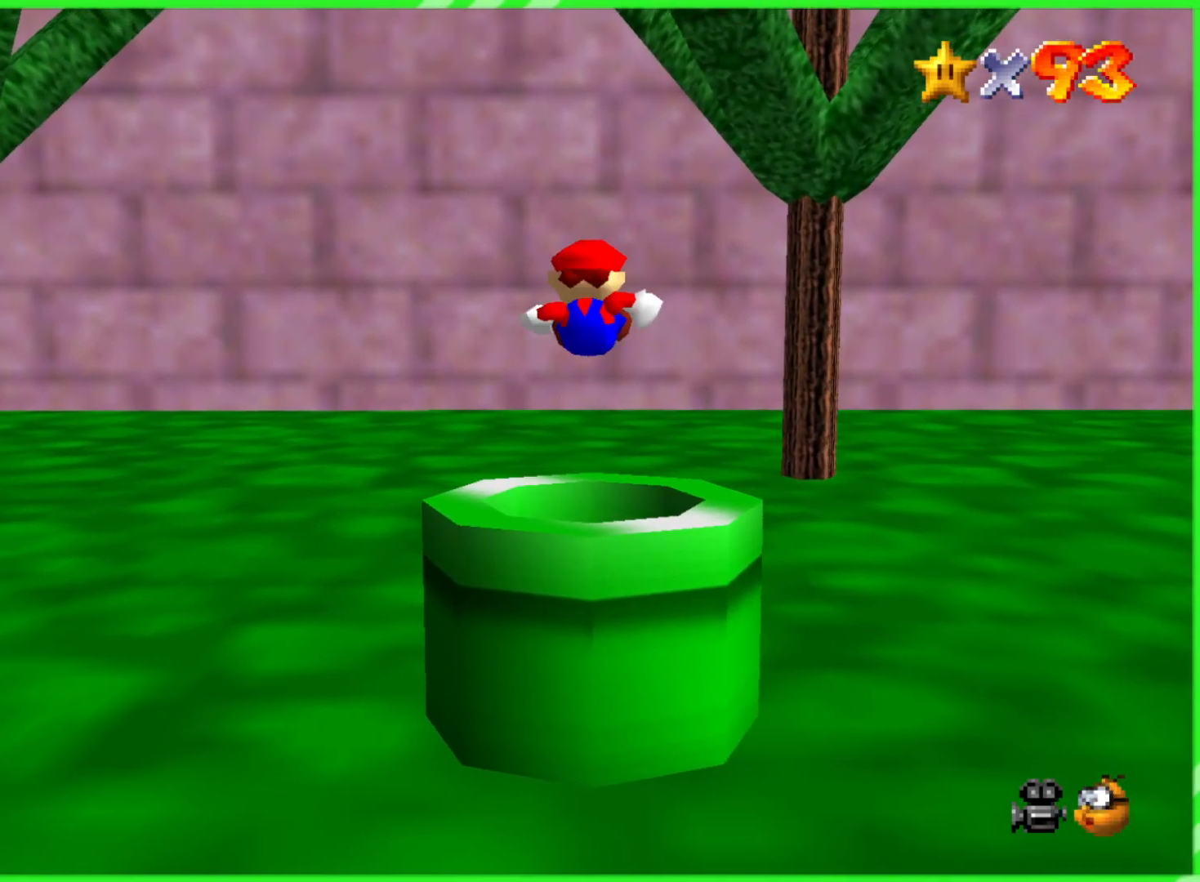
{"buttons": [], "left_stick": "center", "events": []}
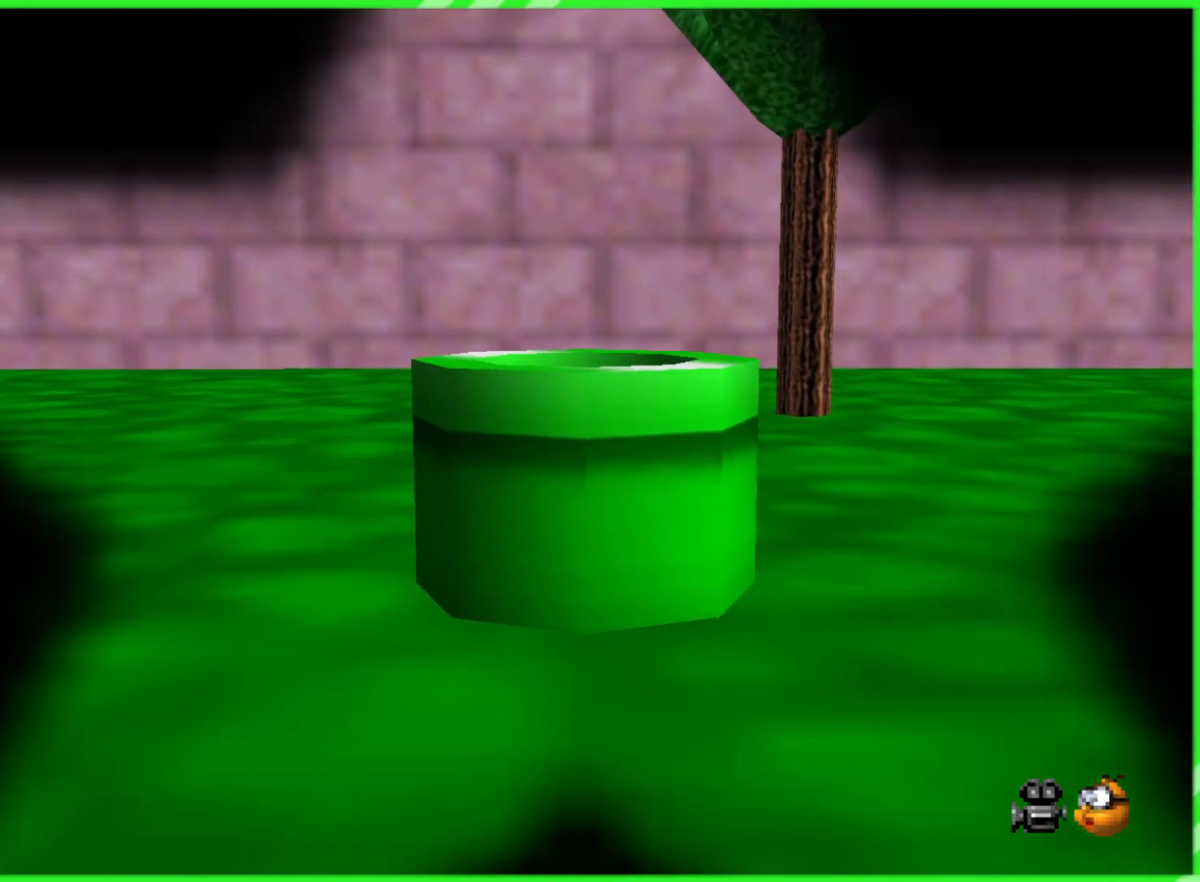
{"buttons": [], "left_stick": "center", "events": []}
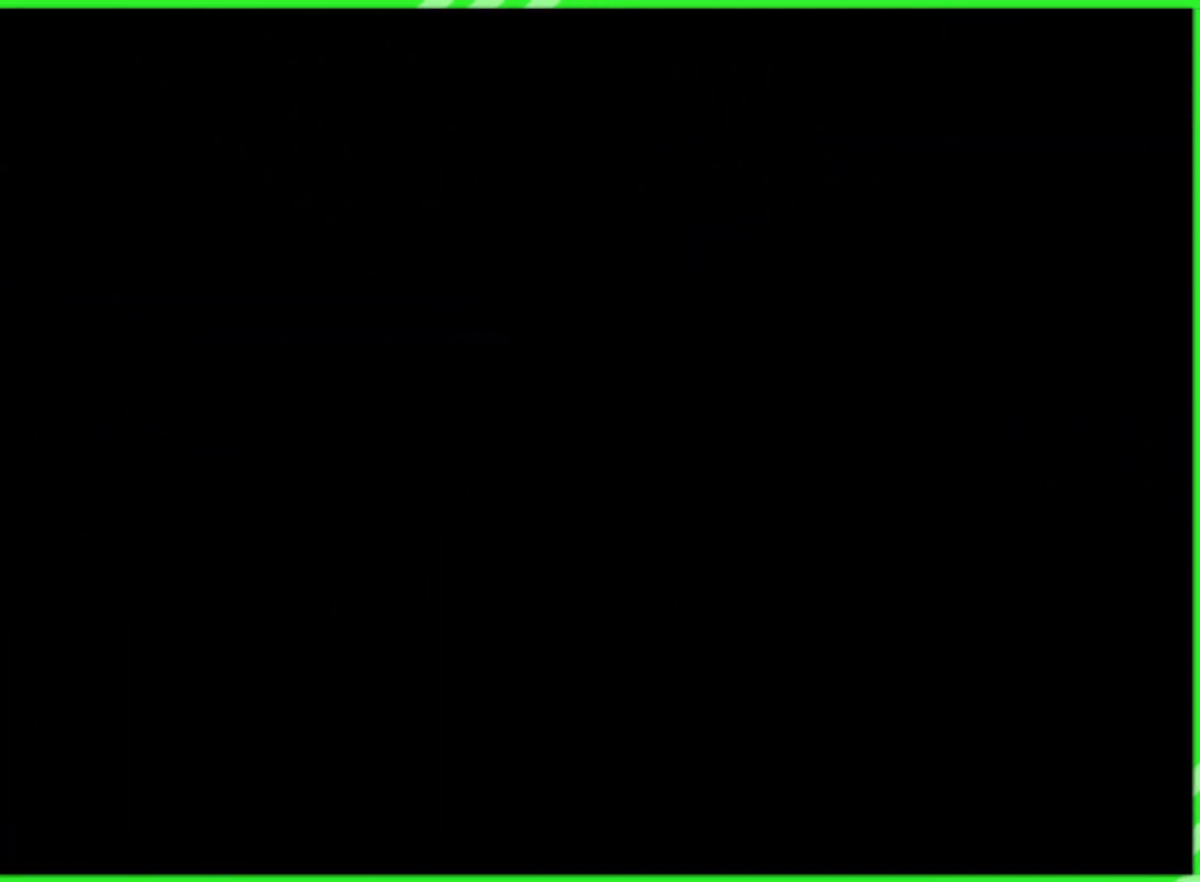
{"buttons": [], "left_stick": "center", "events": []}
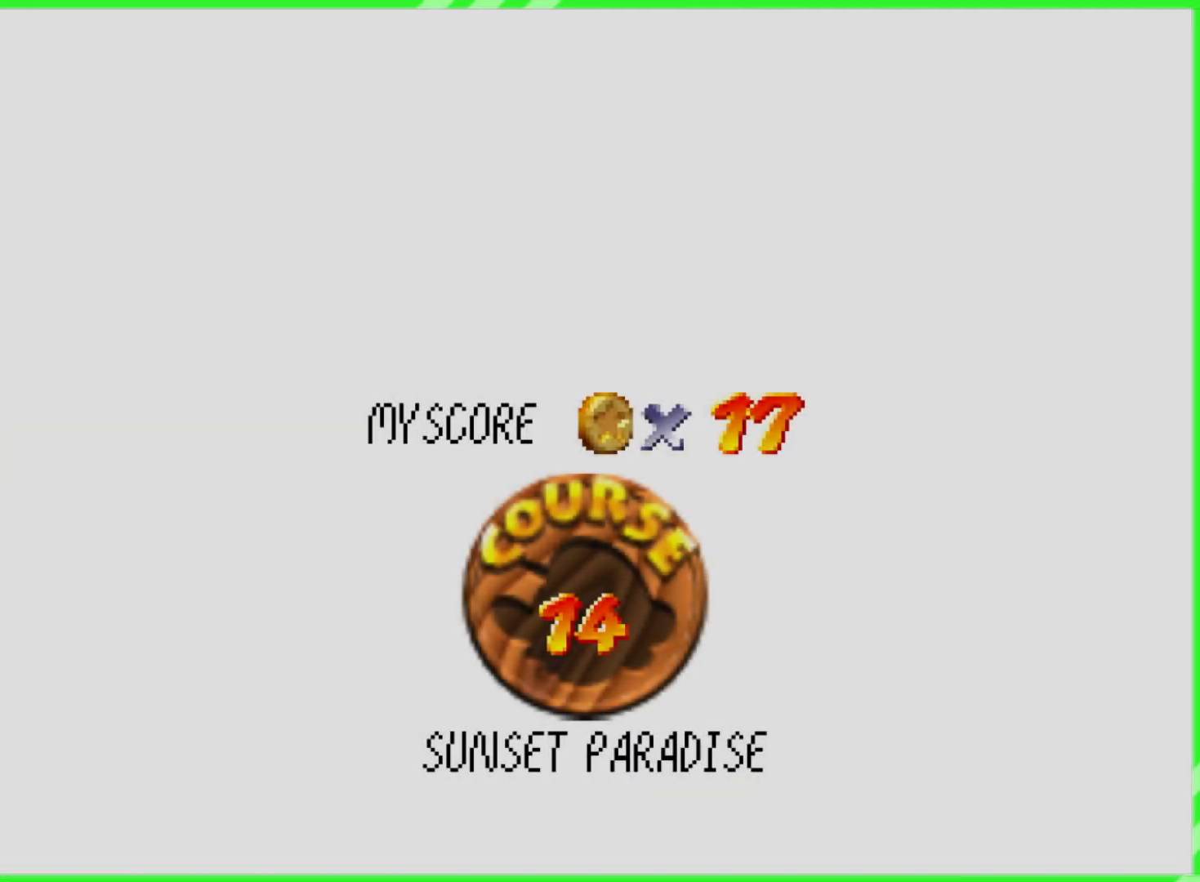
{"buttons": [], "left_stick": "center", "events": []}
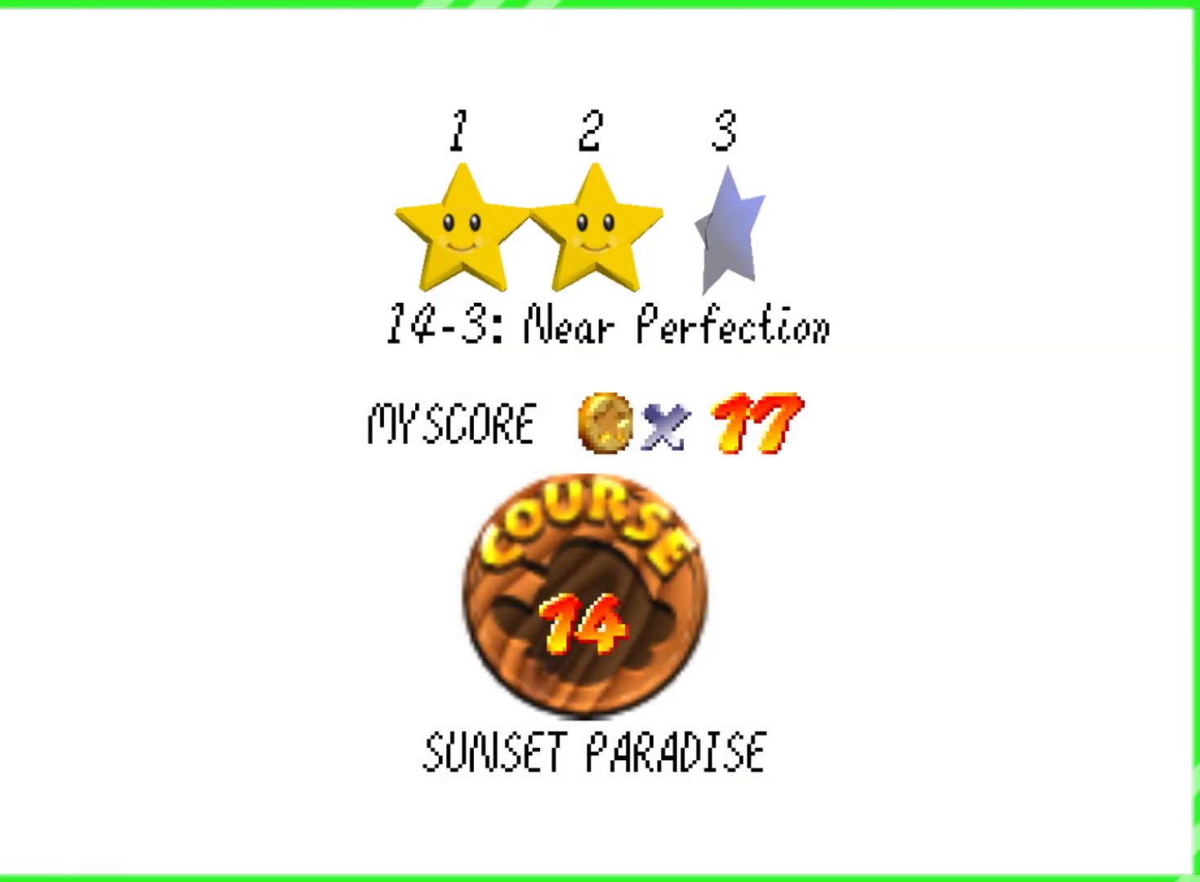
{"buttons": [], "left_stick": "center", "events": [[250, "A", "down"], [367, "A", "up"]]}
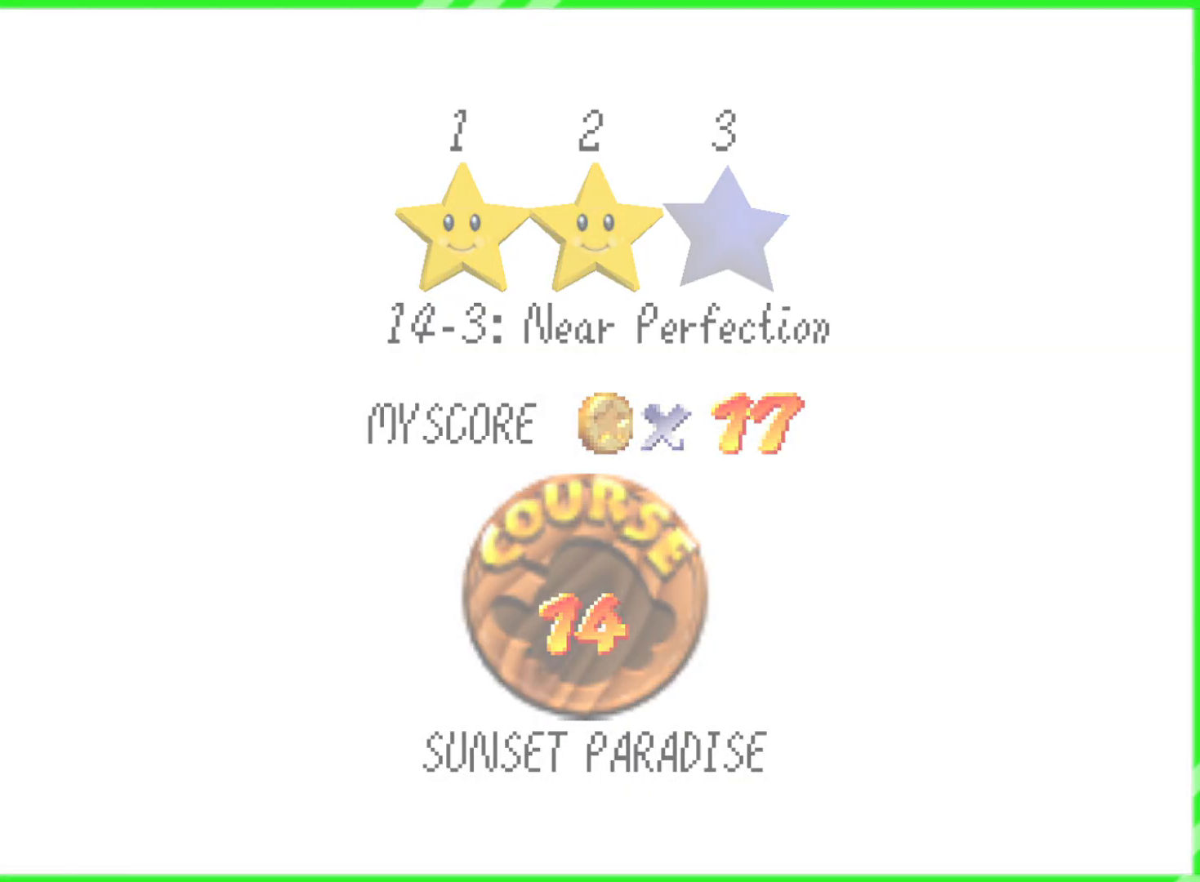
{"buttons": [], "left_stick": "up", "events": [[233, "left_stick", "right"], [367, "left_stick", "down"], [433, "left_stick", "left"], [500, "left_stick", "up"]]}
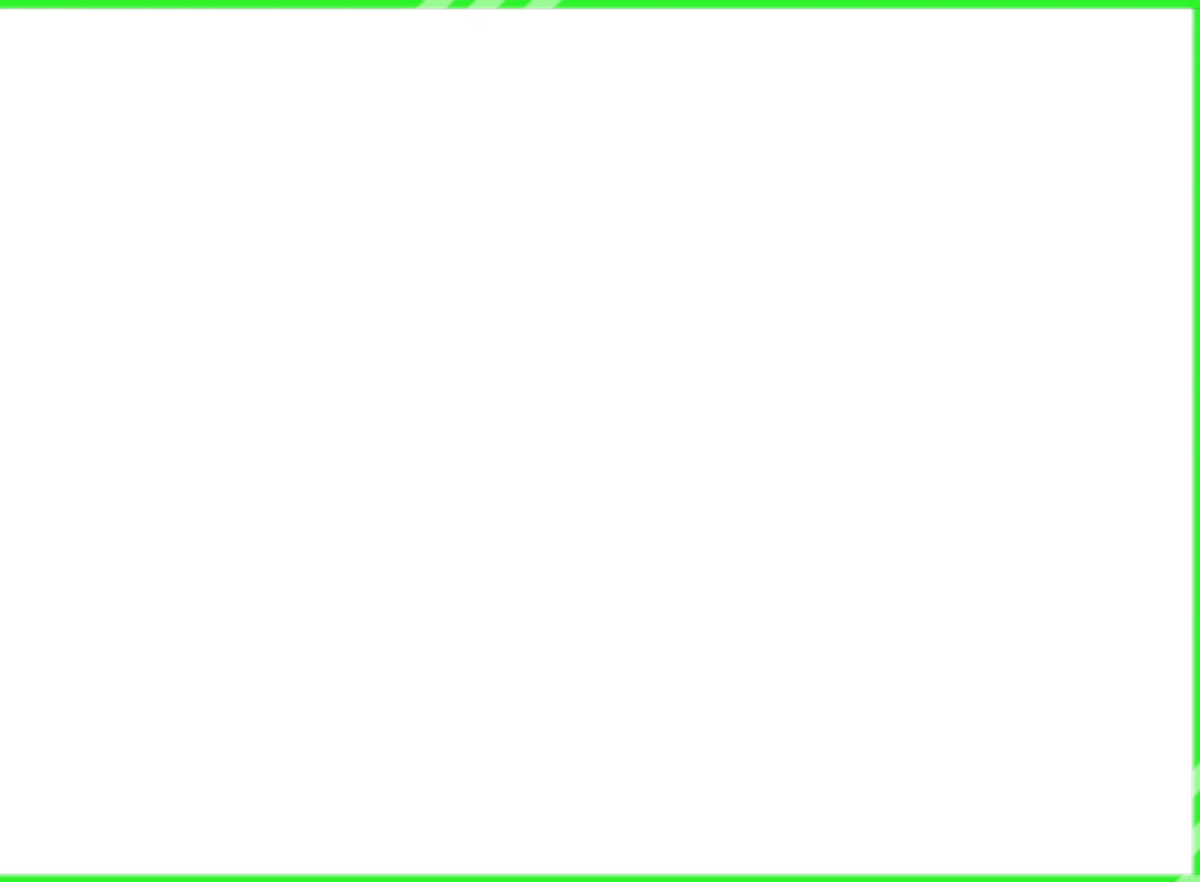
{"buttons": [], "left_stick": "up", "events": [[117, "left_stick", "center"], [317, "left_stick", "up"]]}
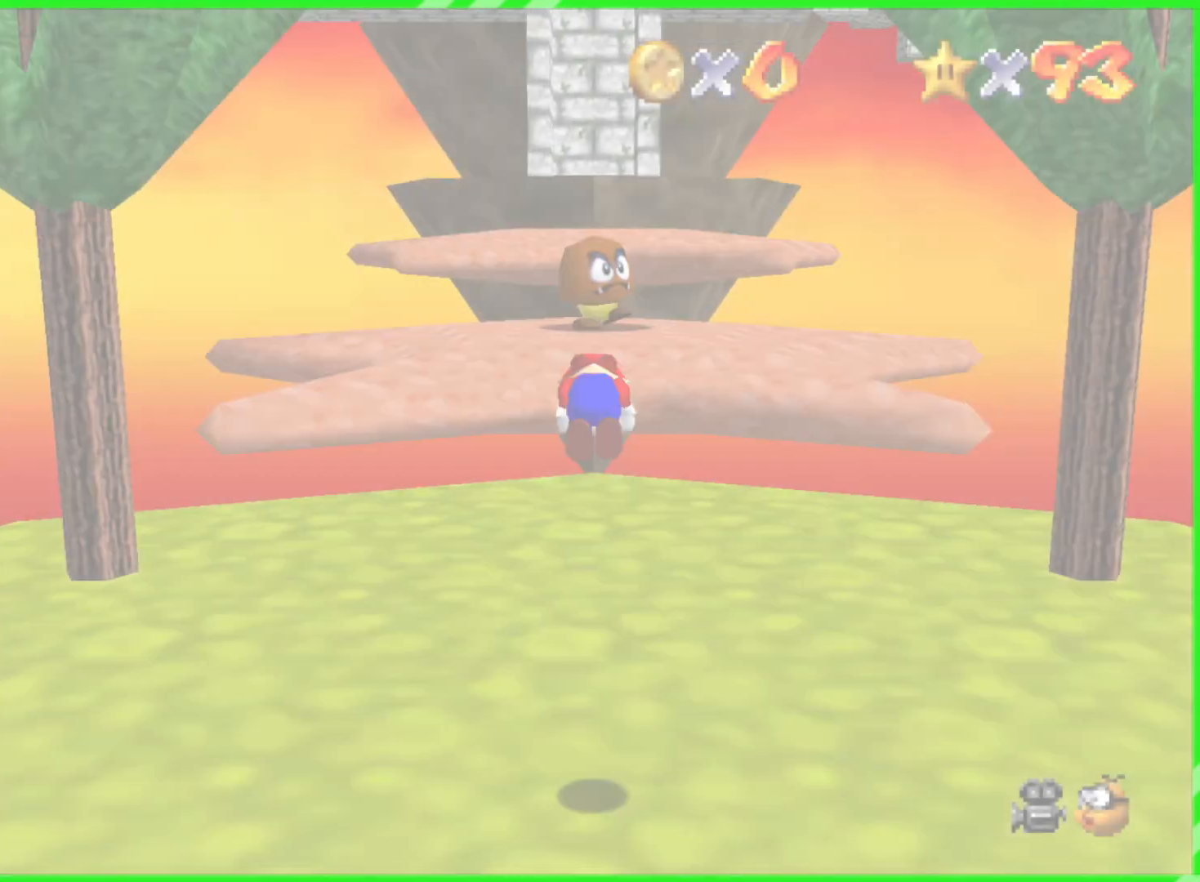
{"buttons": [], "left_stick": "up", "events": []}
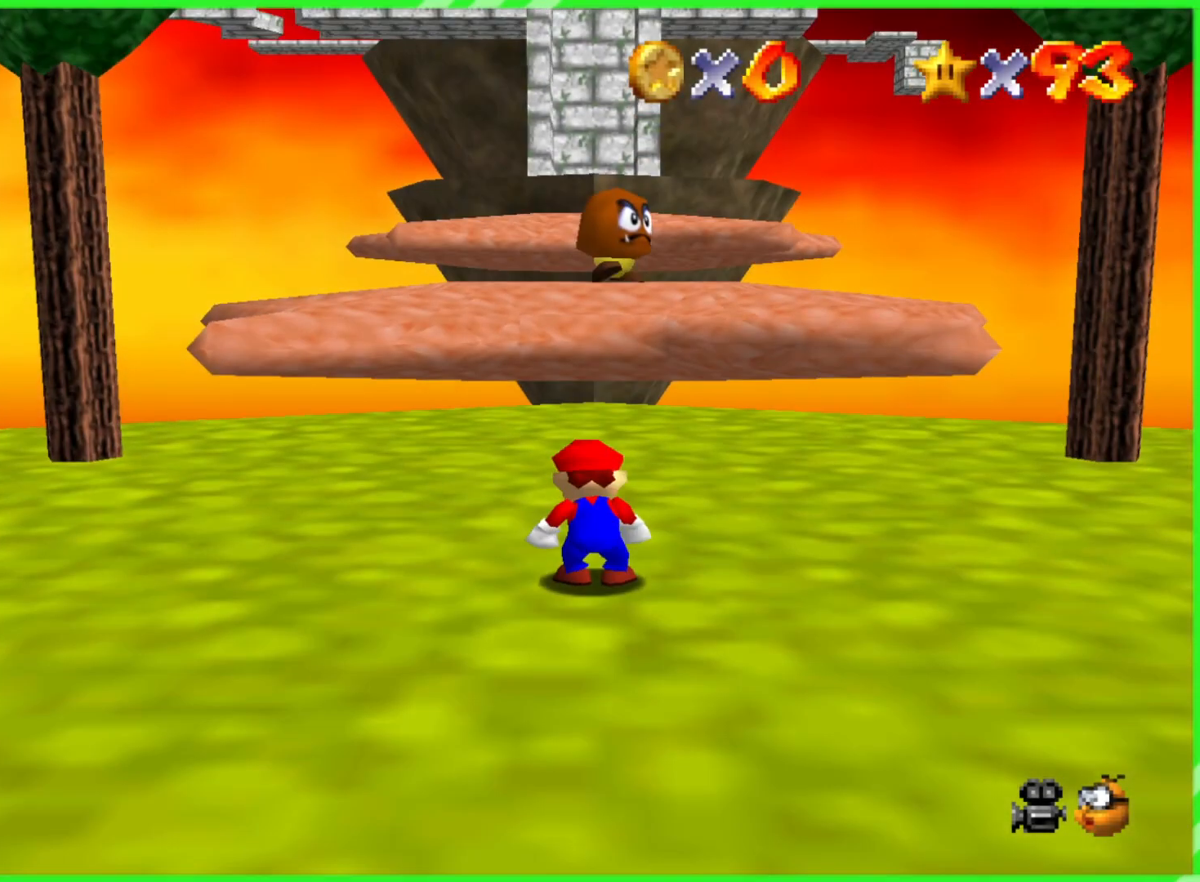
{"buttons": [], "left_stick": "up", "events": [[333, "C_DOWN", "down"], [467, "C_DOWN", "up"]]}
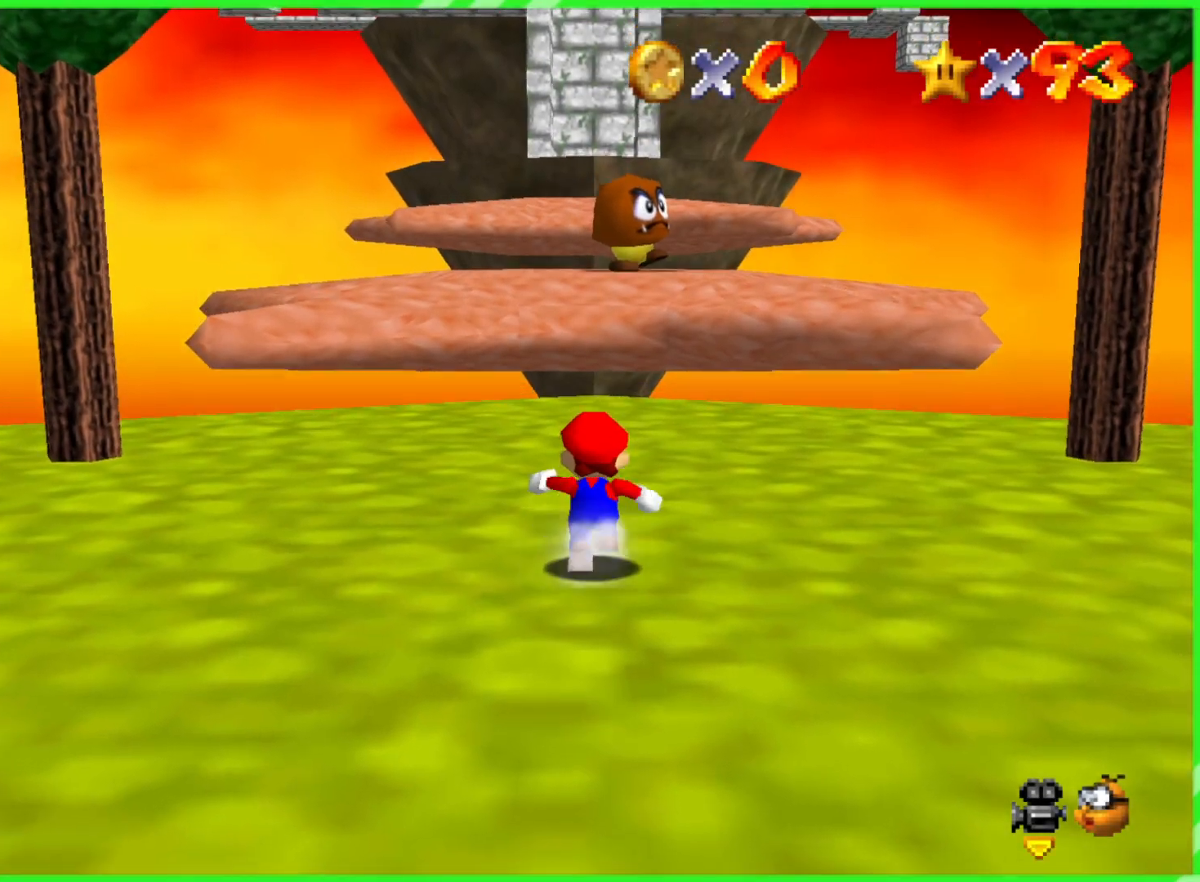
{"buttons": [], "left_stick": "up", "events": []}
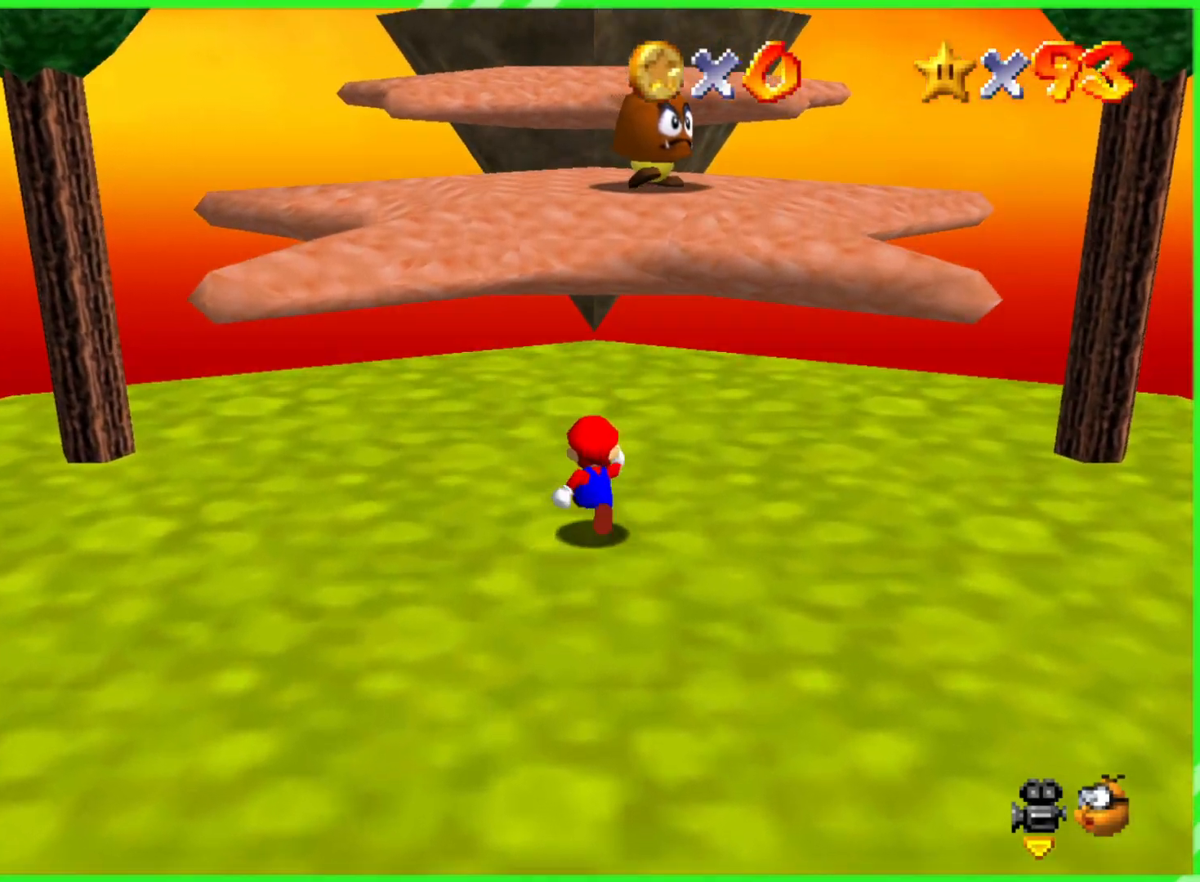
{"buttons": [], "left_stick": "up", "events": []}
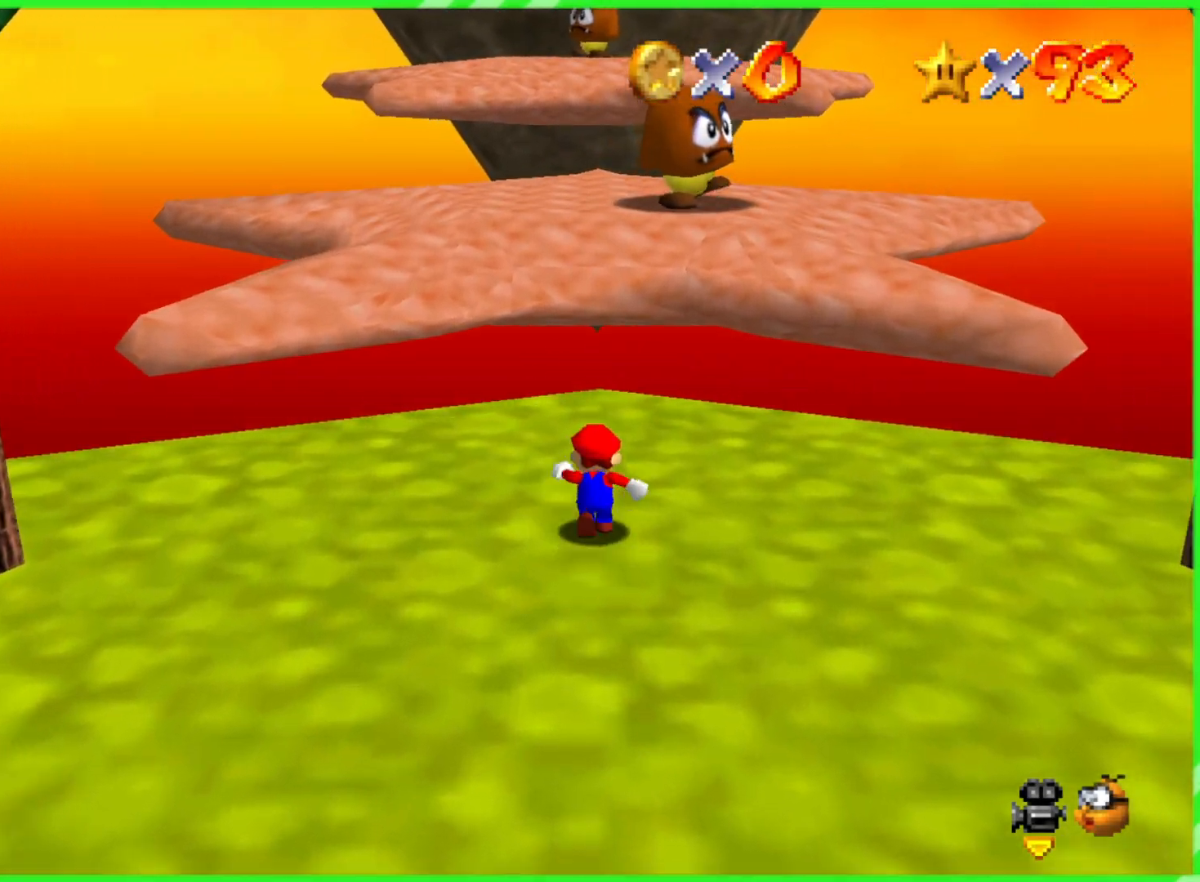
{"buttons": ["A"], "left_stick": "up", "events": [[450, "A", "down"]]}
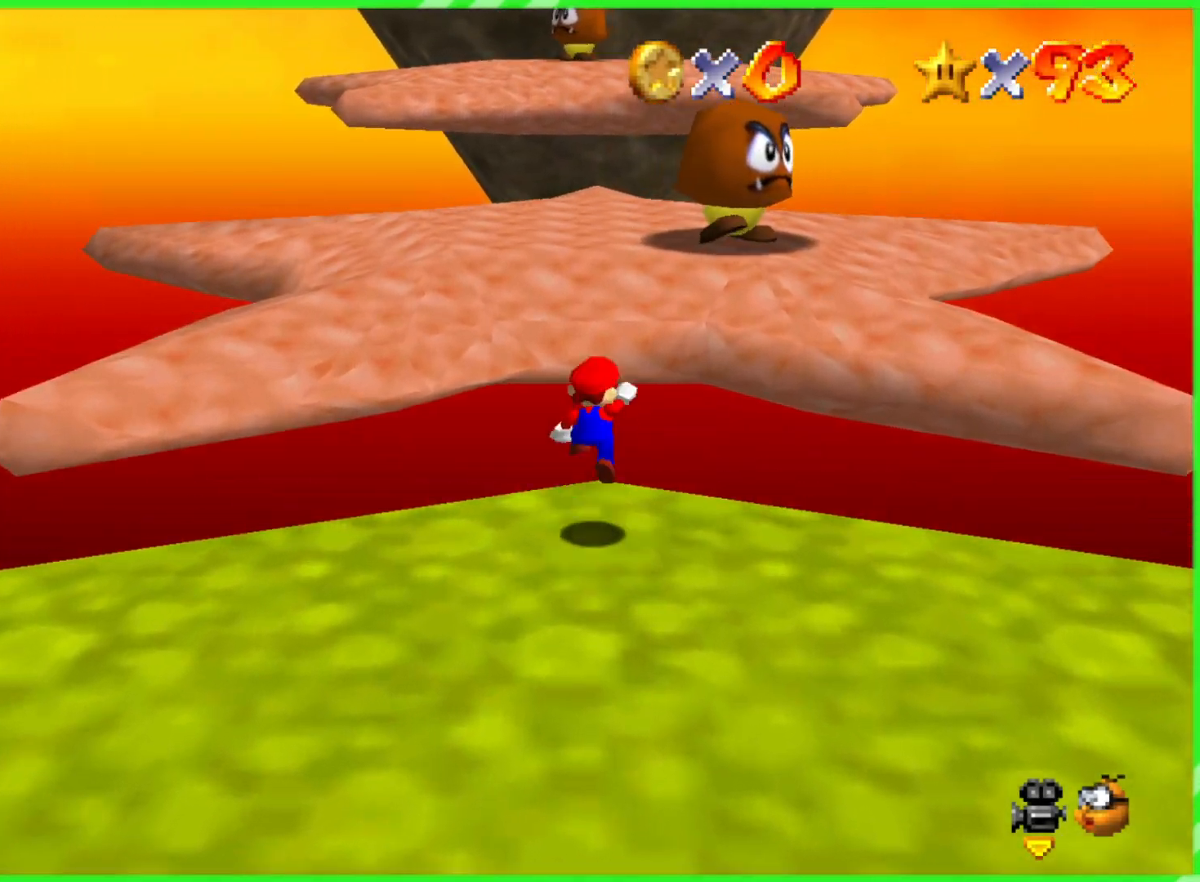
{"buttons": [], "left_stick": "up", "events": [[250, "A", "up"]]}
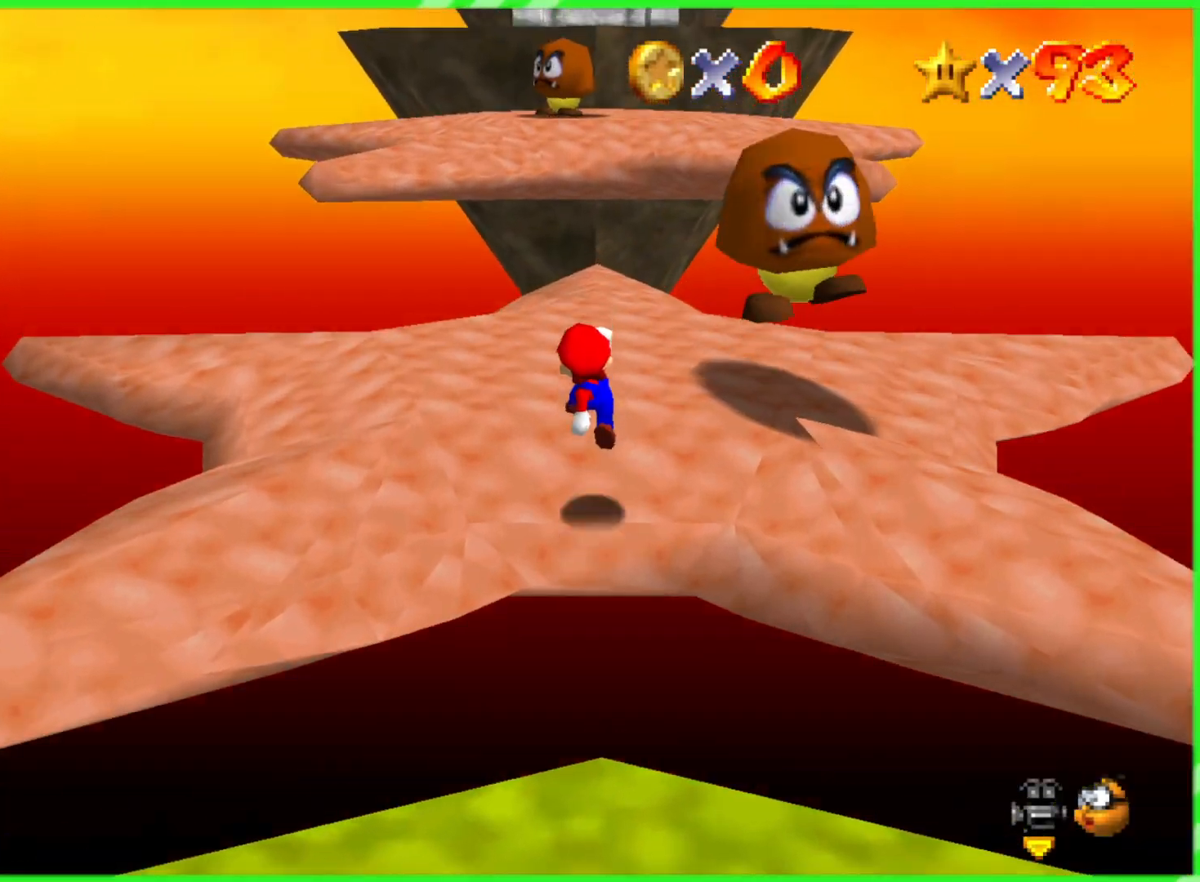
{"buttons": [], "left_stick": "up", "events": []}
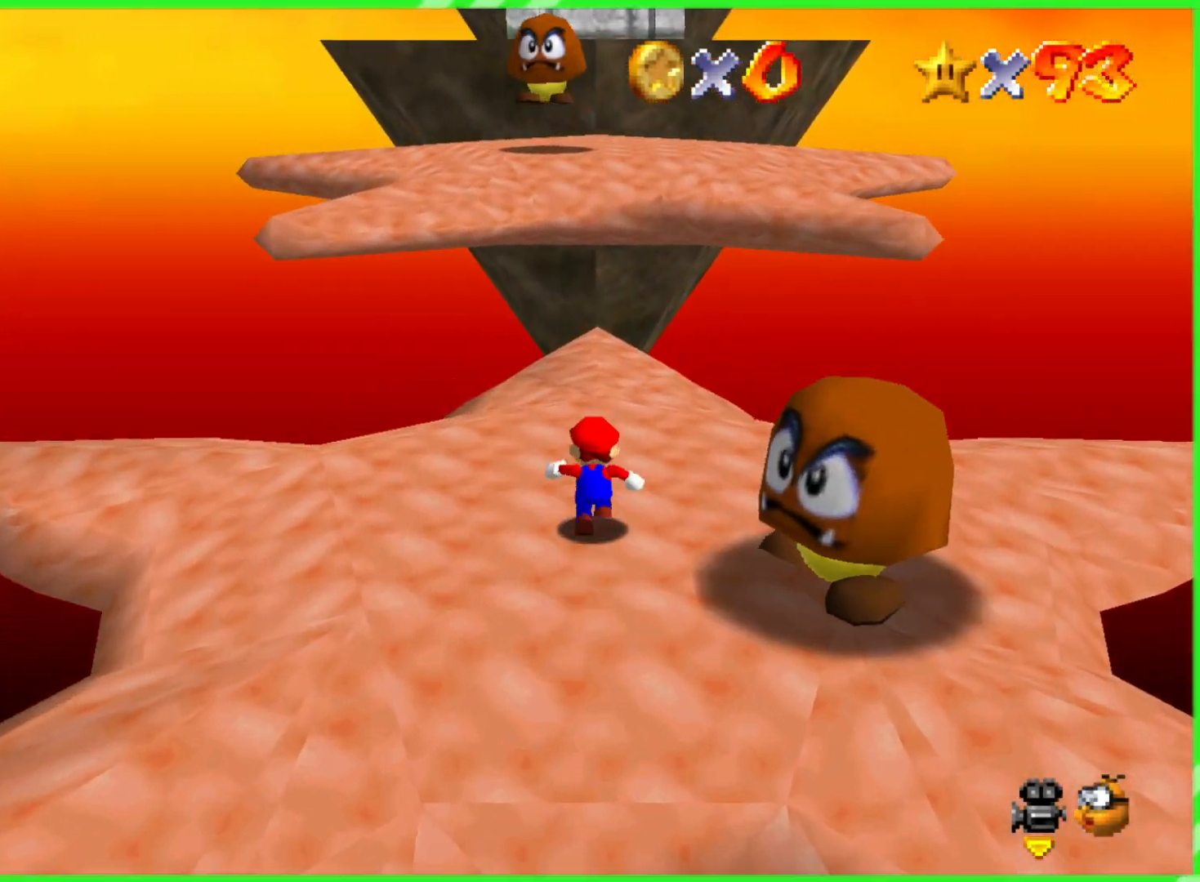
{"buttons": [], "left_stick": "up", "events": [[233, "A", "down"], [400, "A", "up"]]}
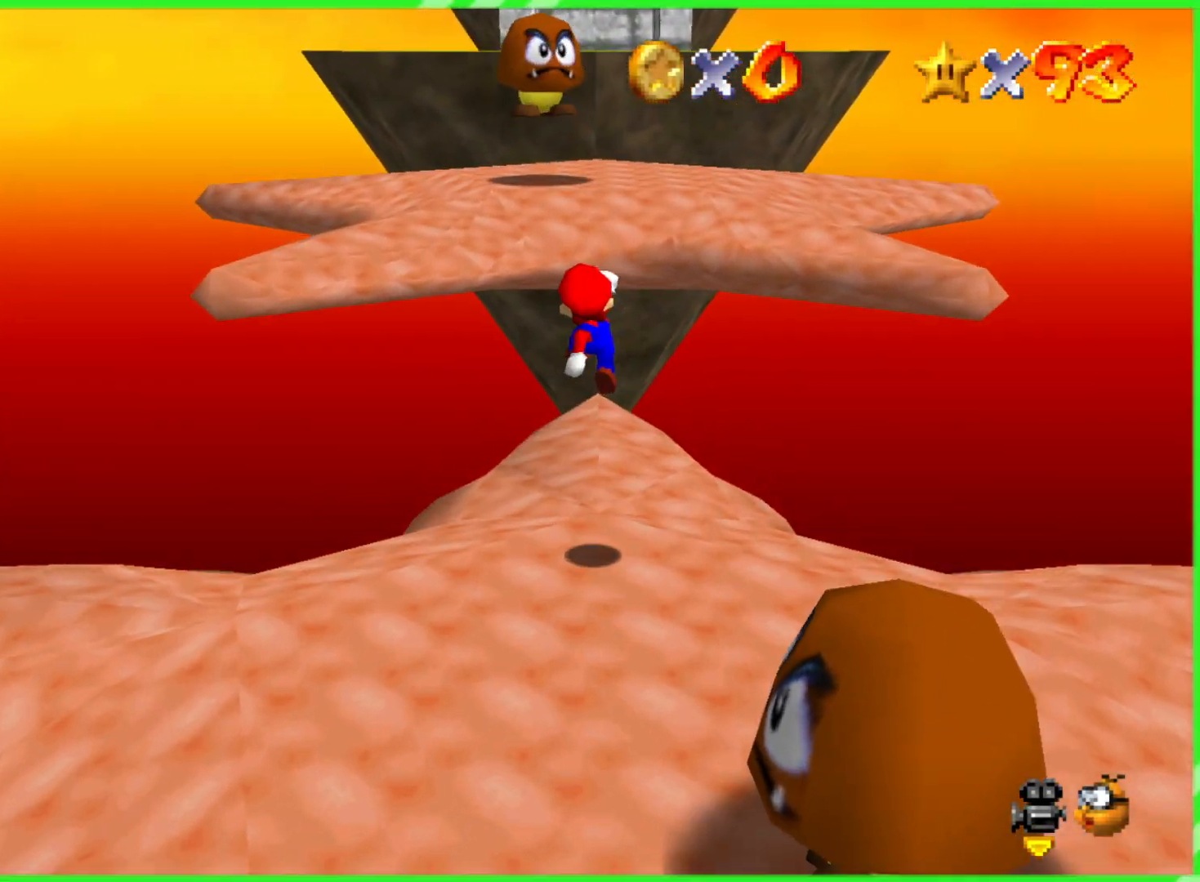
{"buttons": ["A"], "left_stick": "up", "events": [[467, "A", "down"]]}
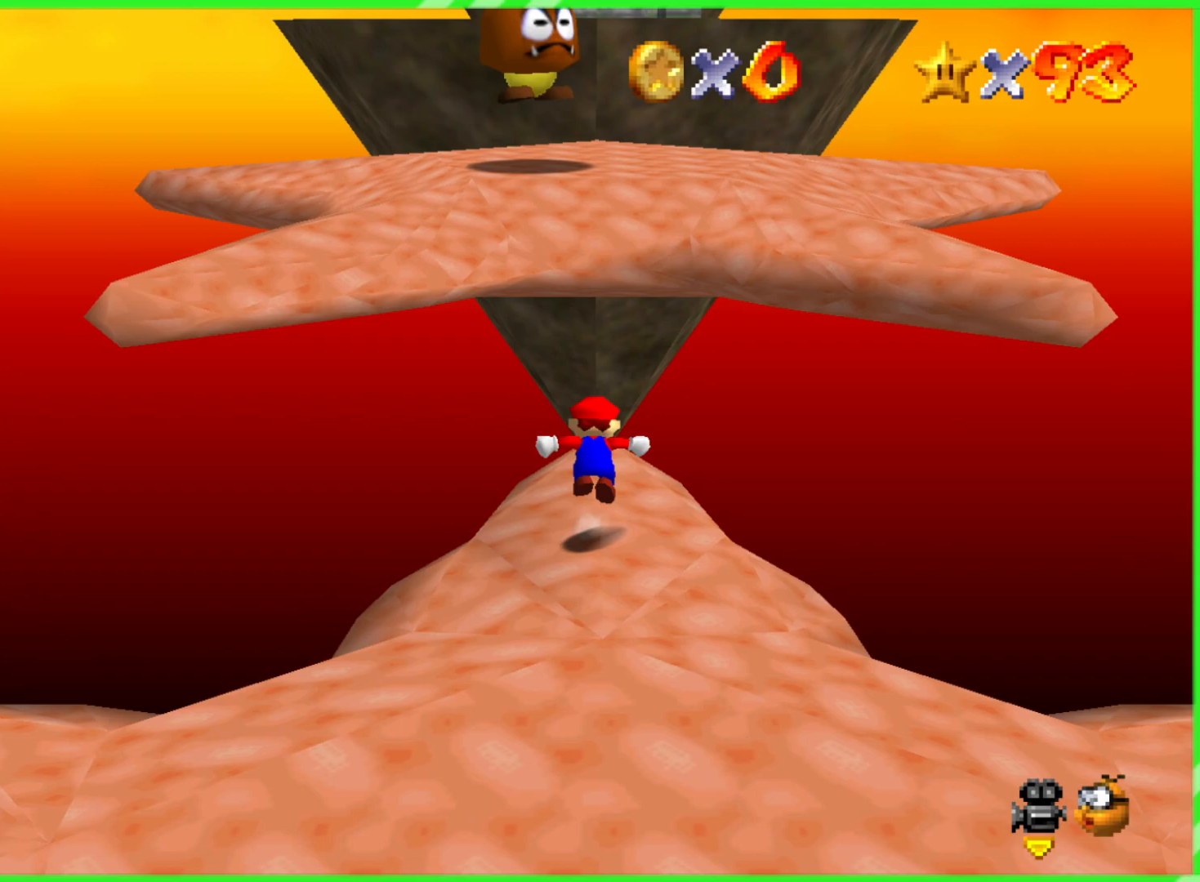
{"buttons": ["A", "B"], "left_stick": "up", "events": [[283, "B", "down"]]}
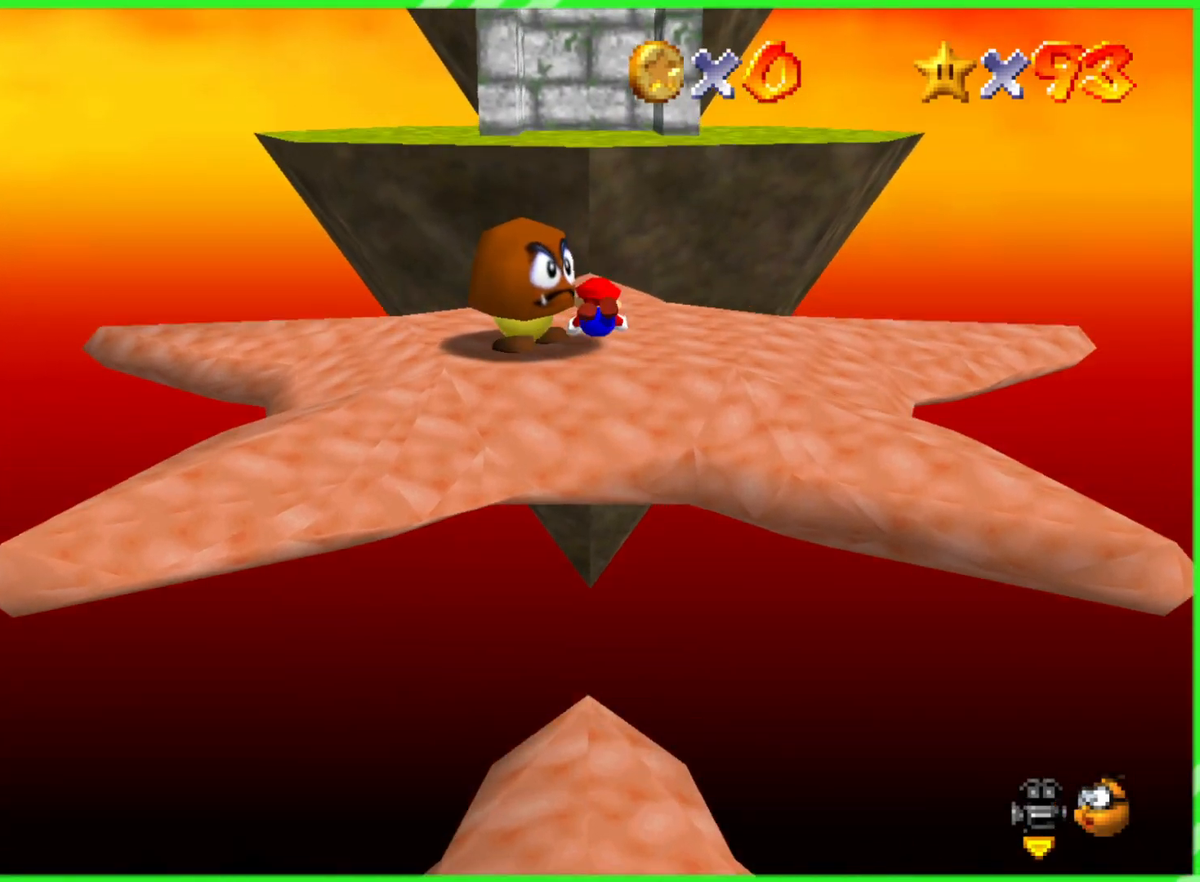
{"buttons": ["A"], "left_stick": "up", "events": [[200, "B", "up"], [233, "A", "up"], [433, "A", "down"]]}
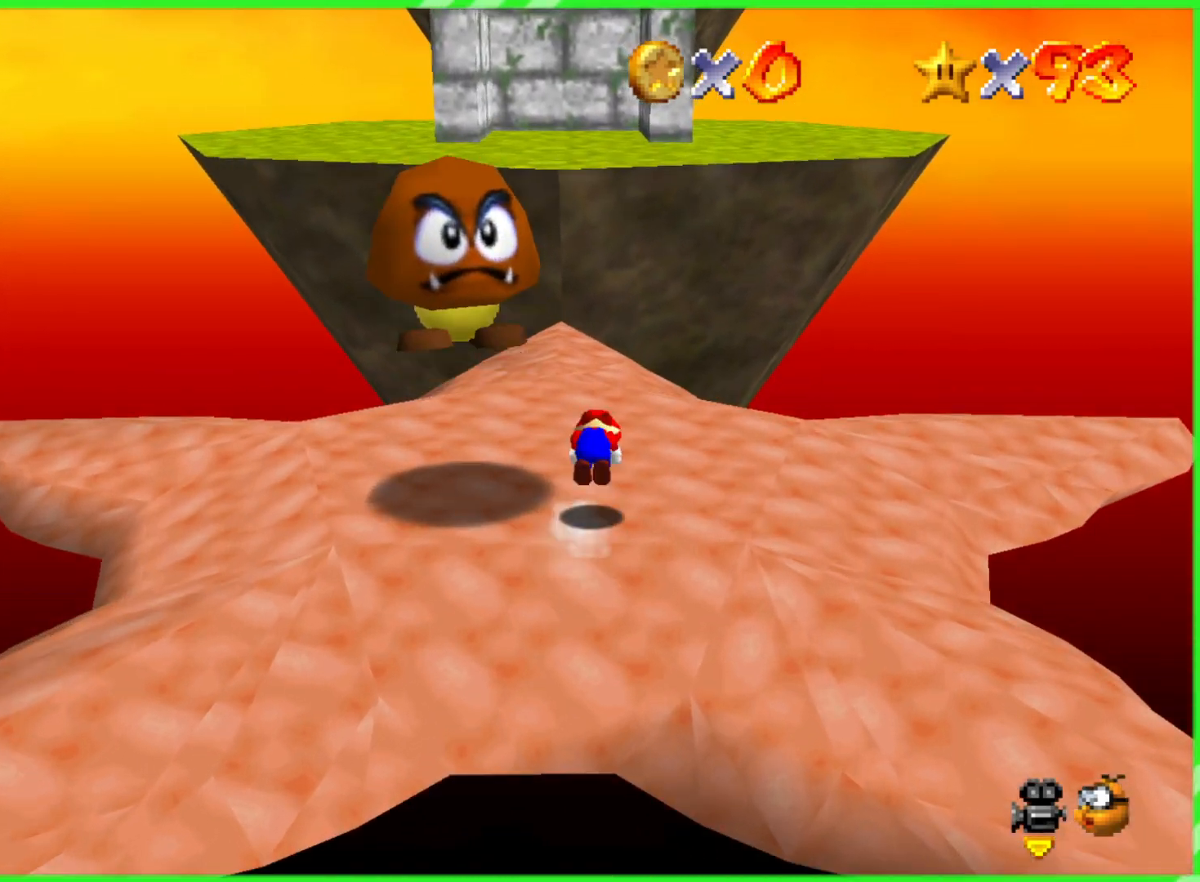
{"buttons": [], "left_stick": "up", "events": [[100, "A", "up"]]}
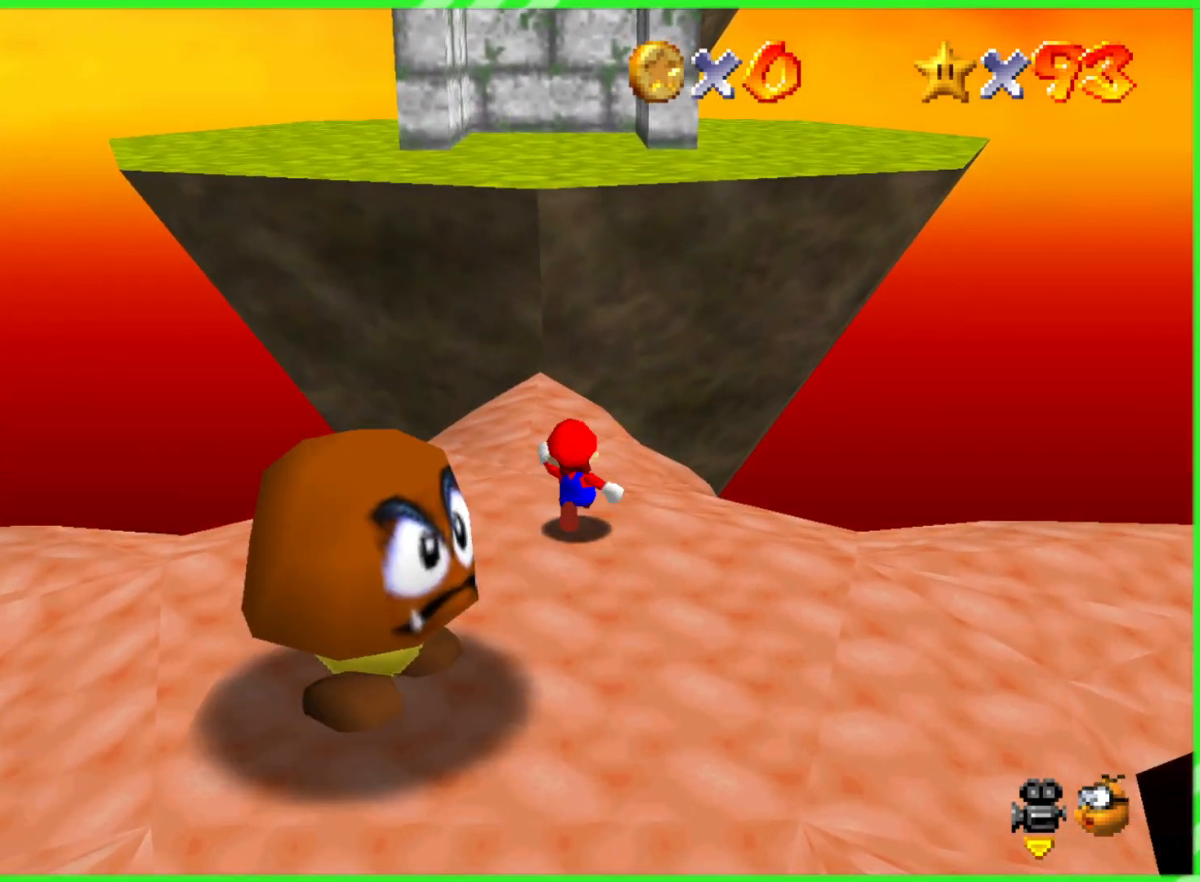
{"buttons": [], "left_stick": "up-left", "events": [[317, "A", "down"], [400, "A", "up"], [450, "left_stick", "up-left"]]}
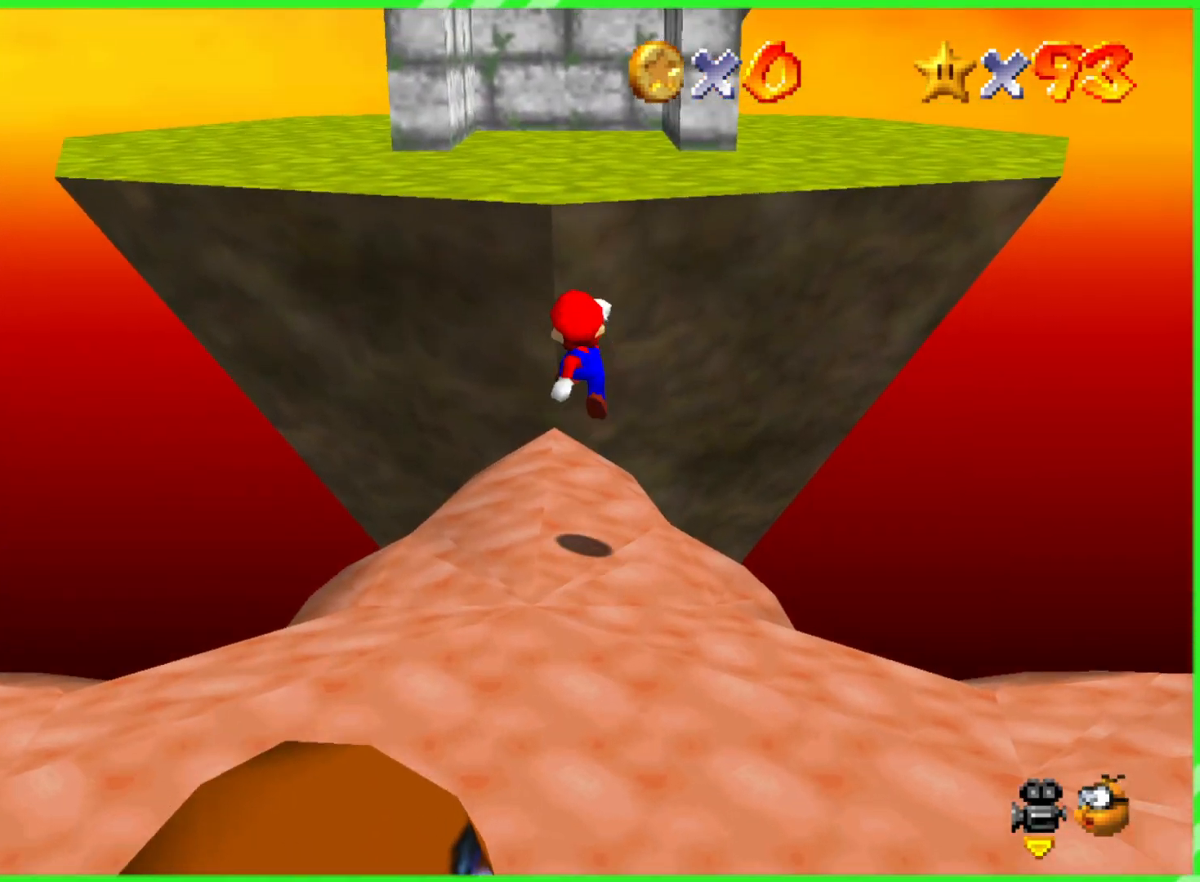
{"buttons": ["A"], "left_stick": "up", "events": [[250, "left_stick", "up"], [467, "A", "down"]]}